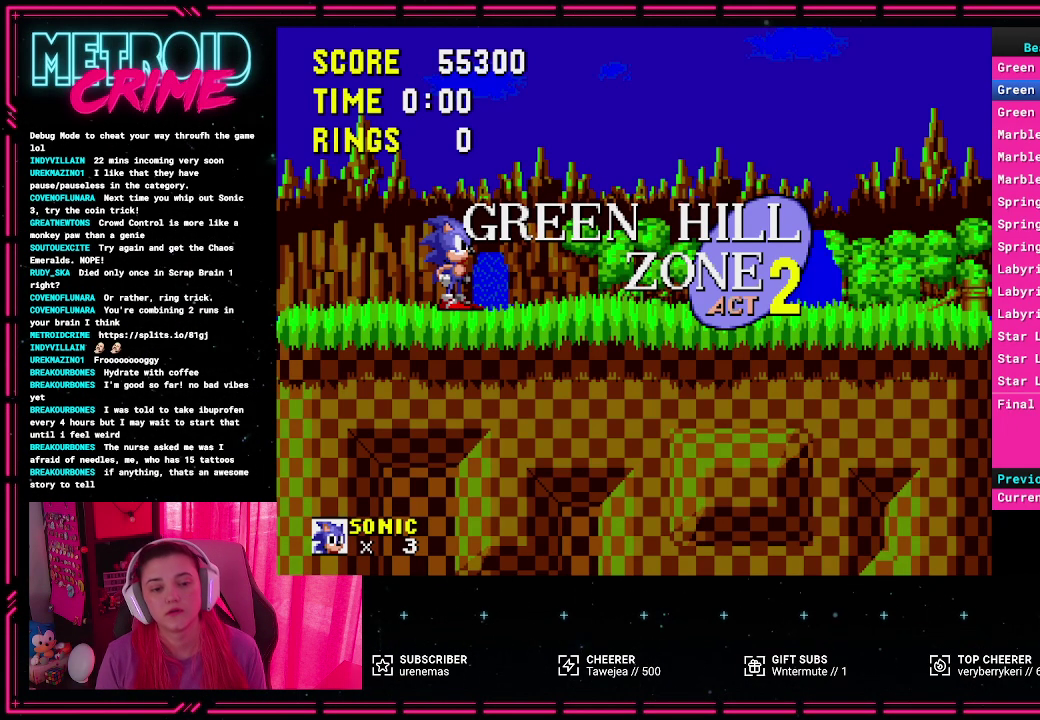
Gameplay with a controller (Xbox layout); each line is a JSON object with the inputs held at the frame after it. "events" lists button and stick changes between this image and that frame as [ms after this image, input, new state], when the widget could be followed in between. Not read: DPAD_DOWN DPAD_LEFT L1 L2 L3 R1 R2 R3.
{"buttons": ["DPAD_RIGHT"], "events": [[200, "DPAD_RIGHT", "down"]]}
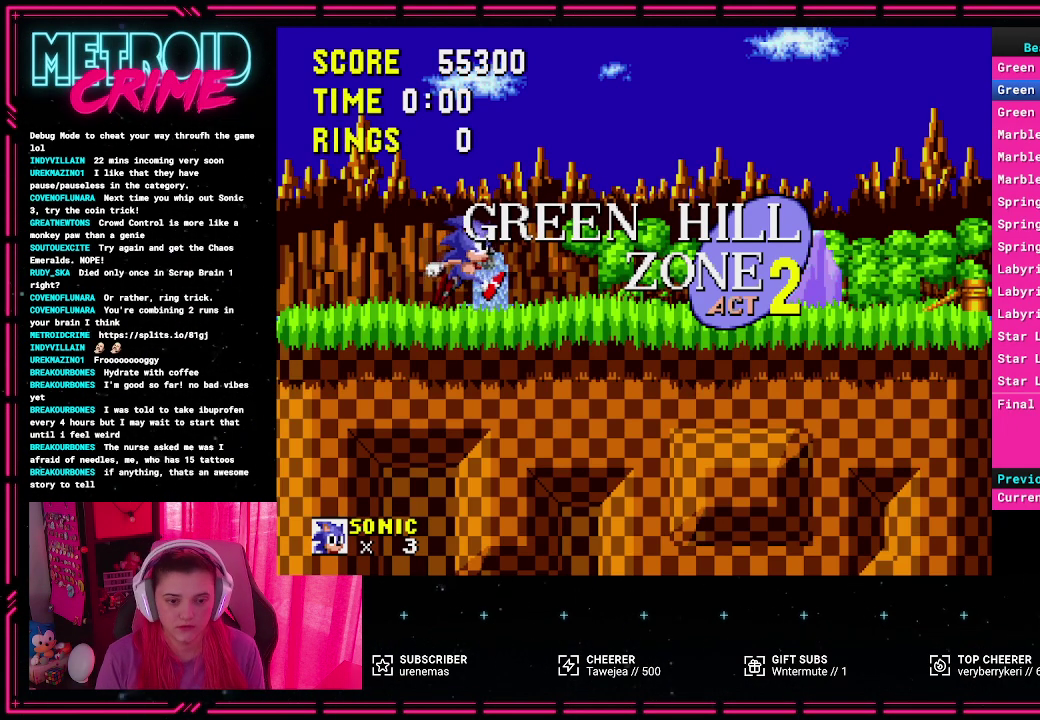
{"buttons": ["DPAD_RIGHT"], "events": [[100, "A", "down"], [400, "A", "up"]]}
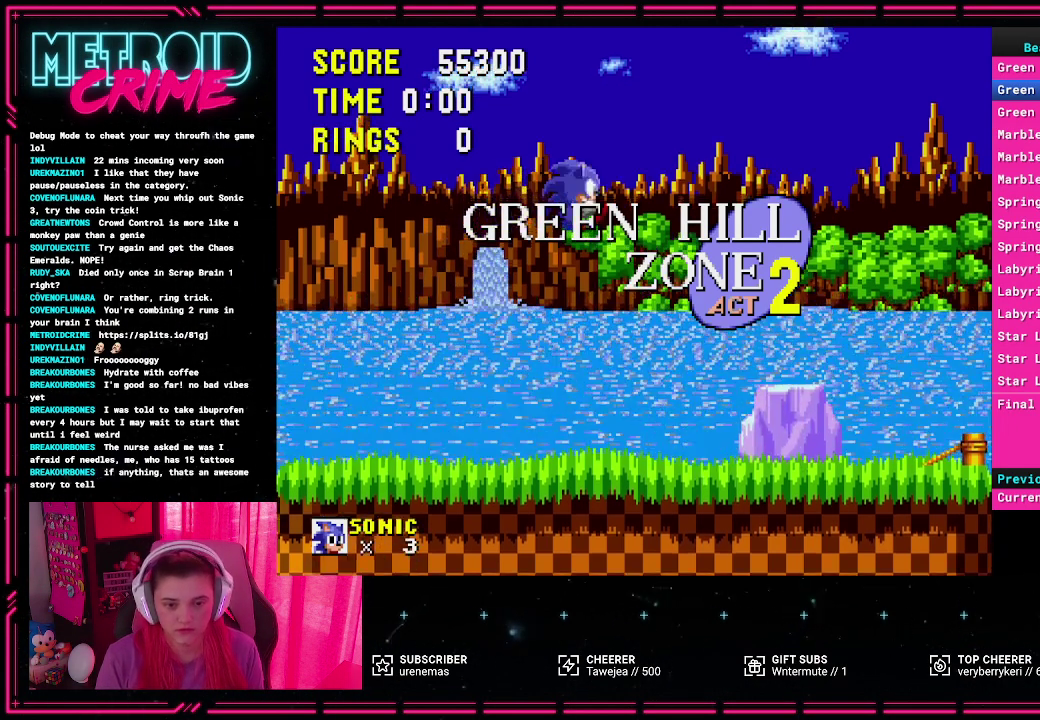
{"buttons": [], "events": [[167, "DPAD_RIGHT", "up"]]}
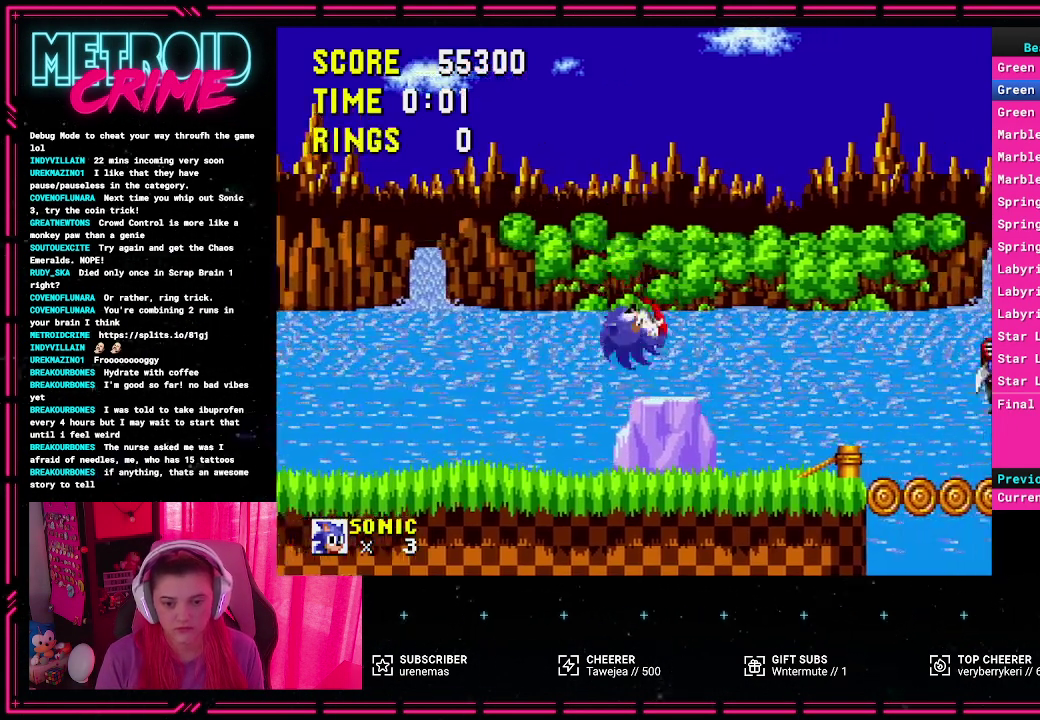
{"buttons": ["DPAD_RIGHT"], "events": [[33, "DPAD_RIGHT", "down"], [50, "A", "down"], [233, "A", "up"]]}
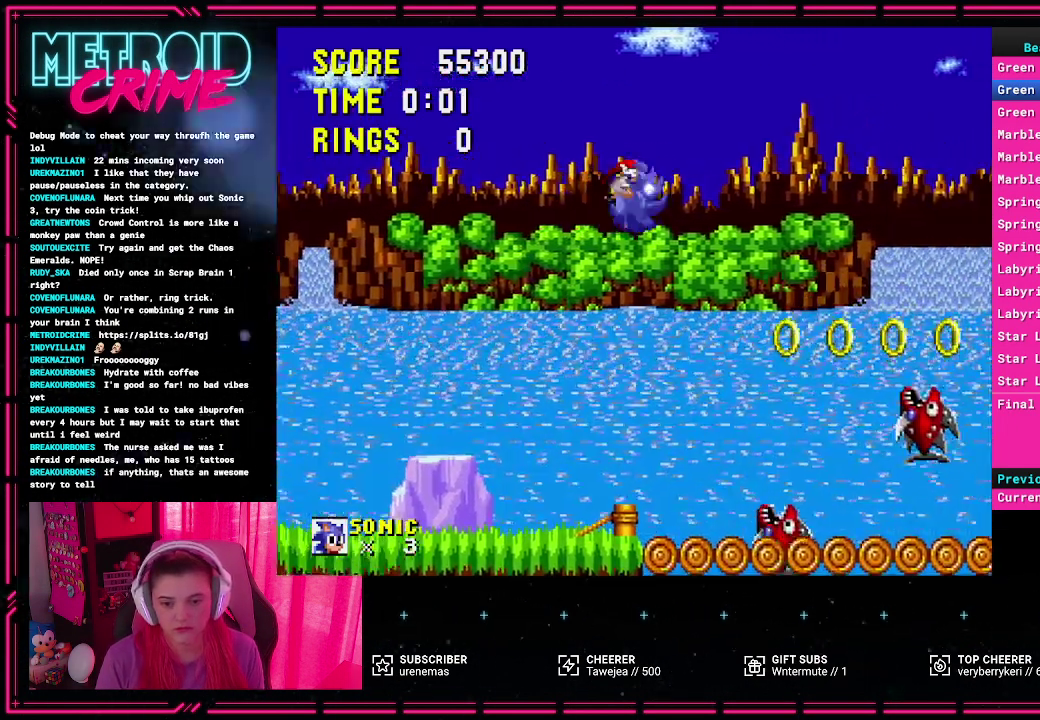
{"buttons": ["DPAD_RIGHT"], "events": []}
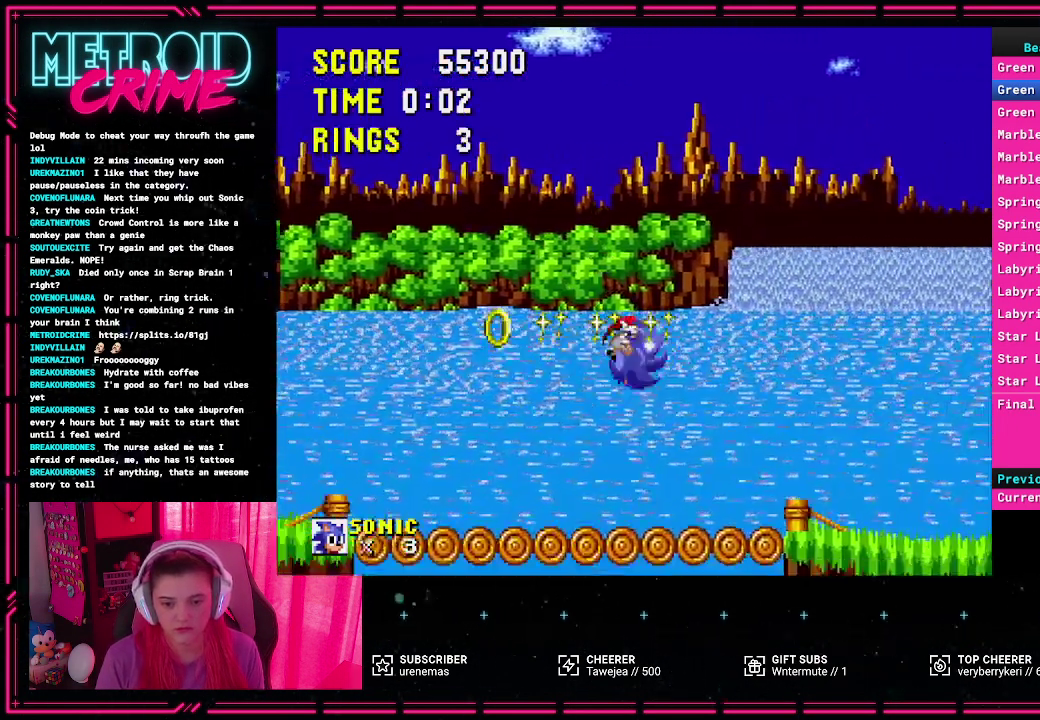
{"buttons": [], "events": [[350, "DPAD_RIGHT", "up"]]}
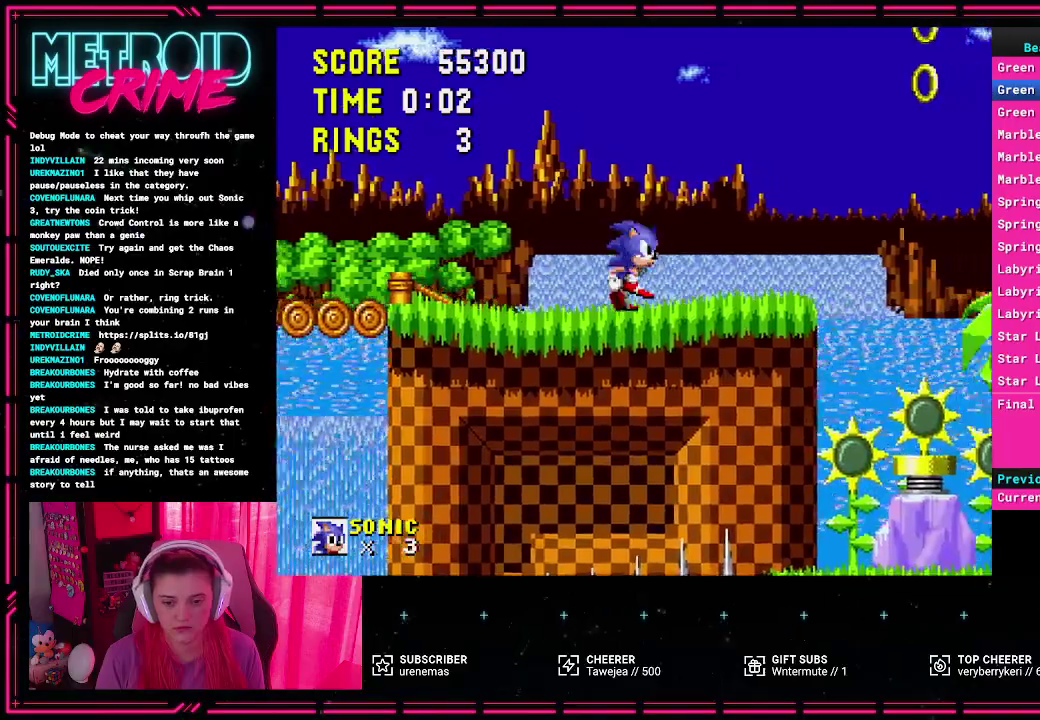
{"buttons": [], "events": [[17, "A", "down"], [183, "A", "up"]]}
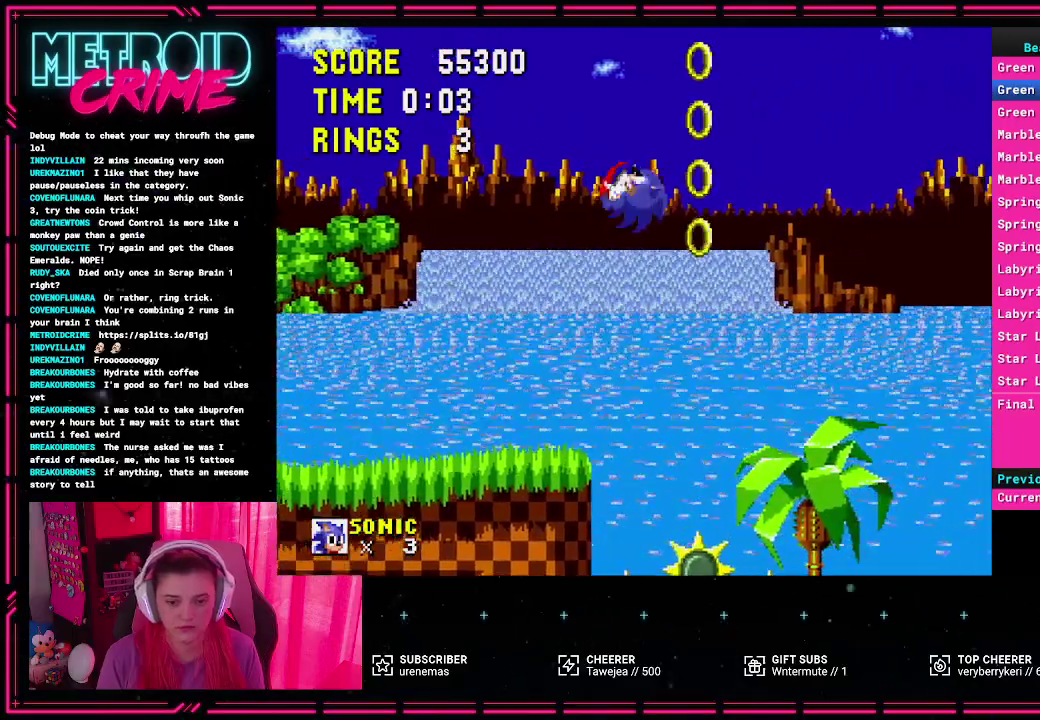
{"buttons": [], "events": []}
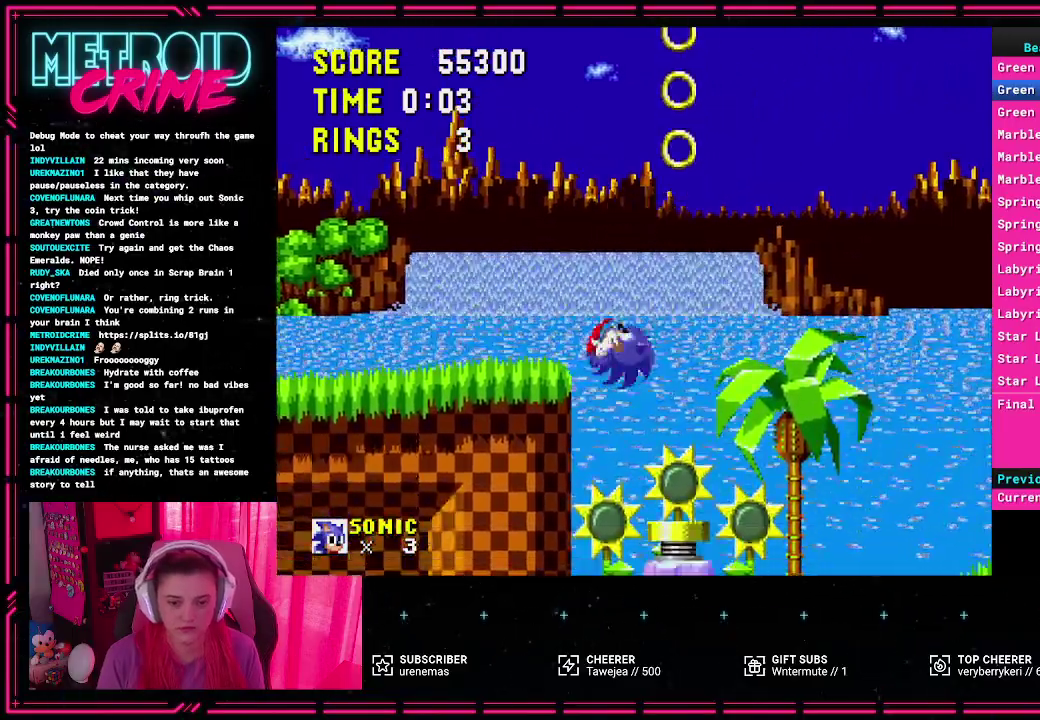
{"buttons": [], "events": [[200, "A", "down"], [300, "A", "up"]]}
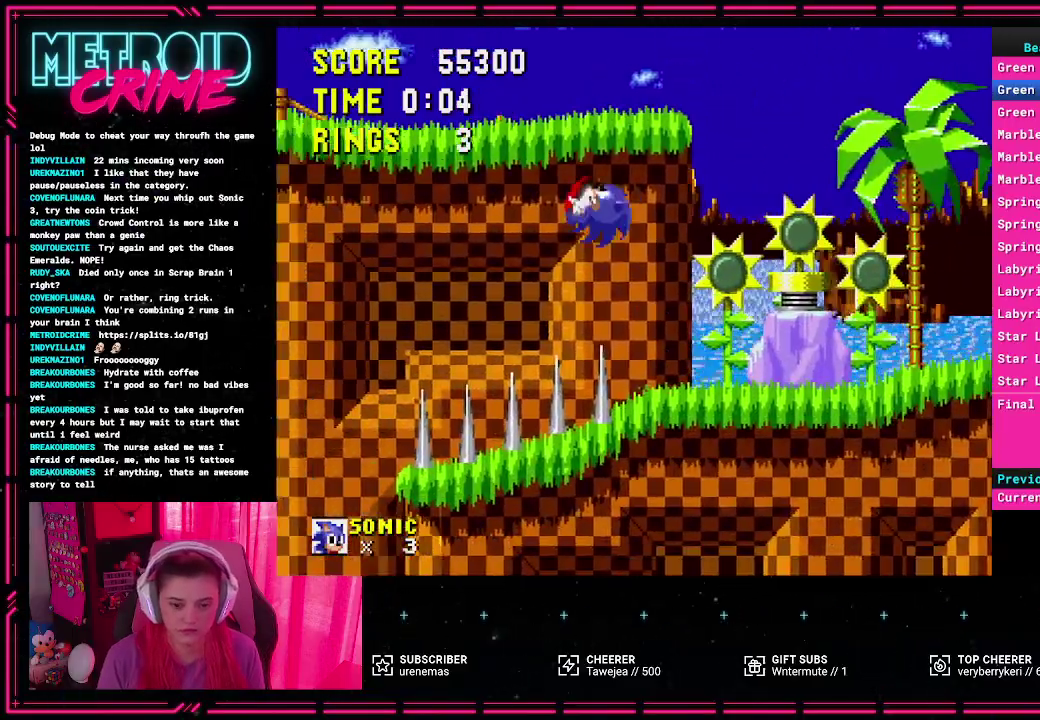
{"buttons": [], "events": []}
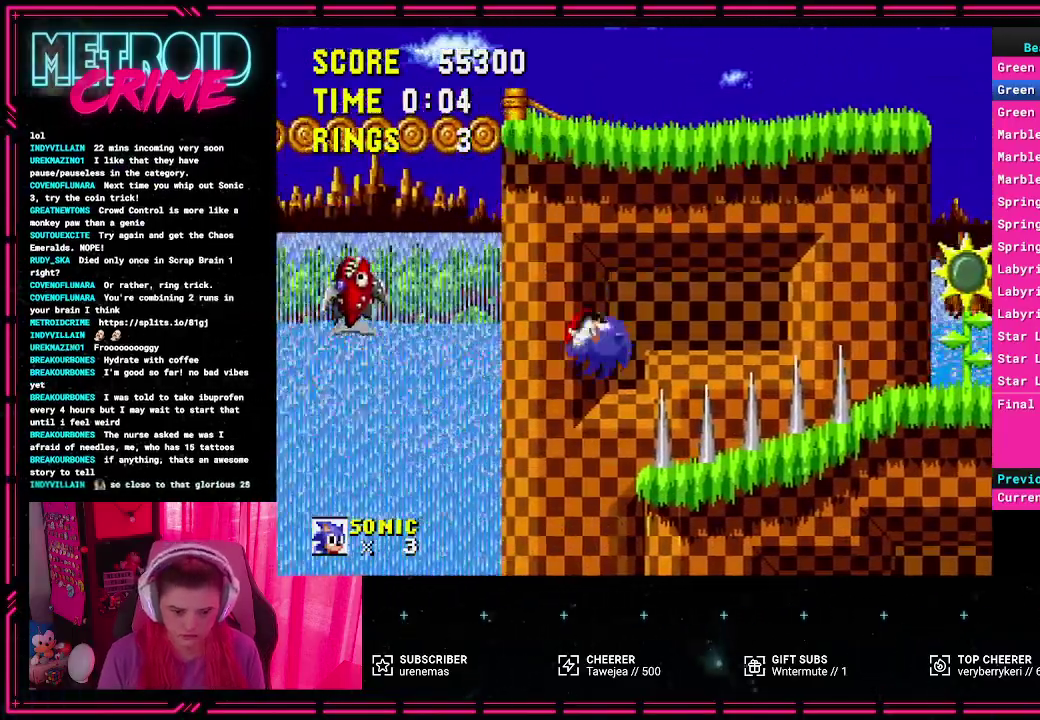
{"buttons": [], "events": []}
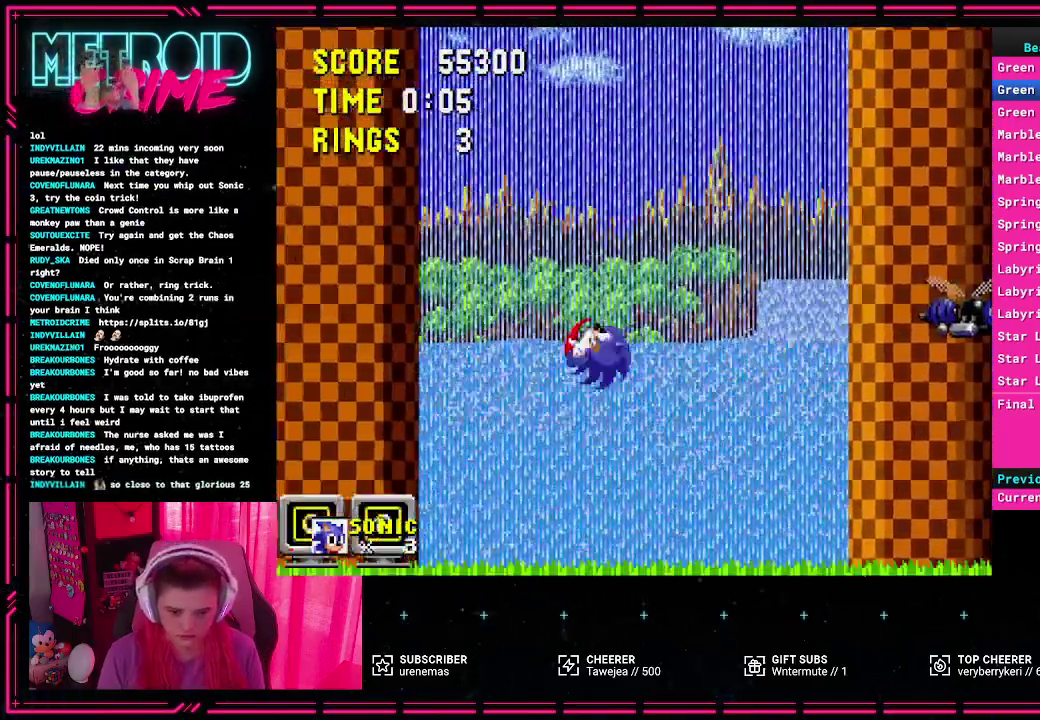
{"buttons": [], "events": []}
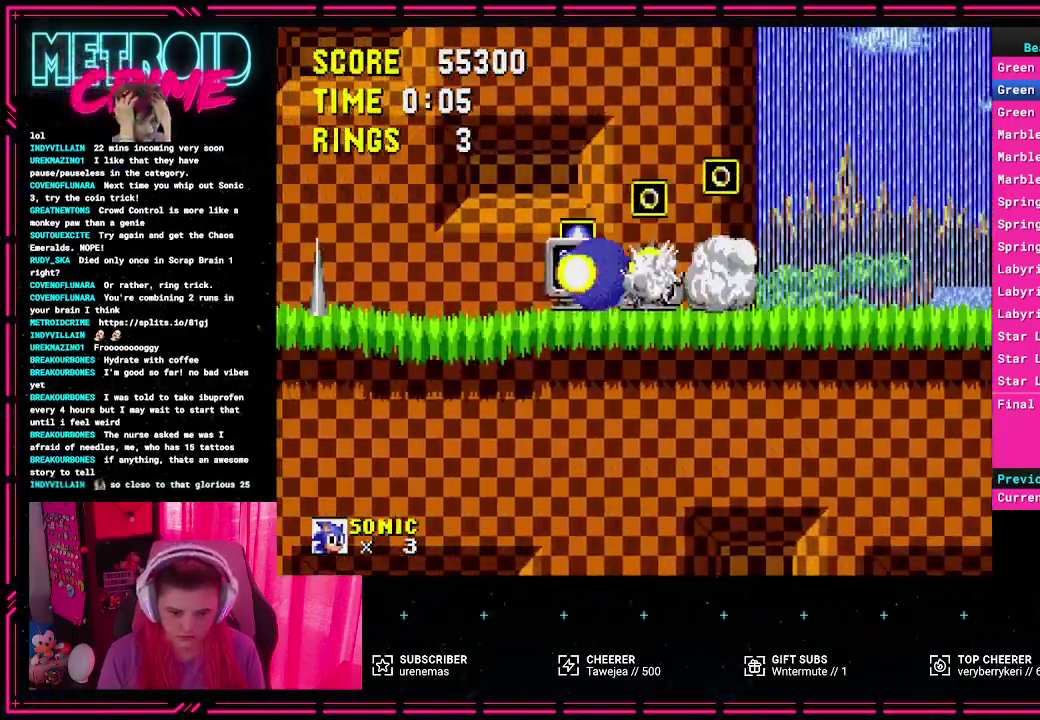
{"buttons": ["DPAD_RIGHT"], "events": [[500, "DPAD_RIGHT", "down"]]}
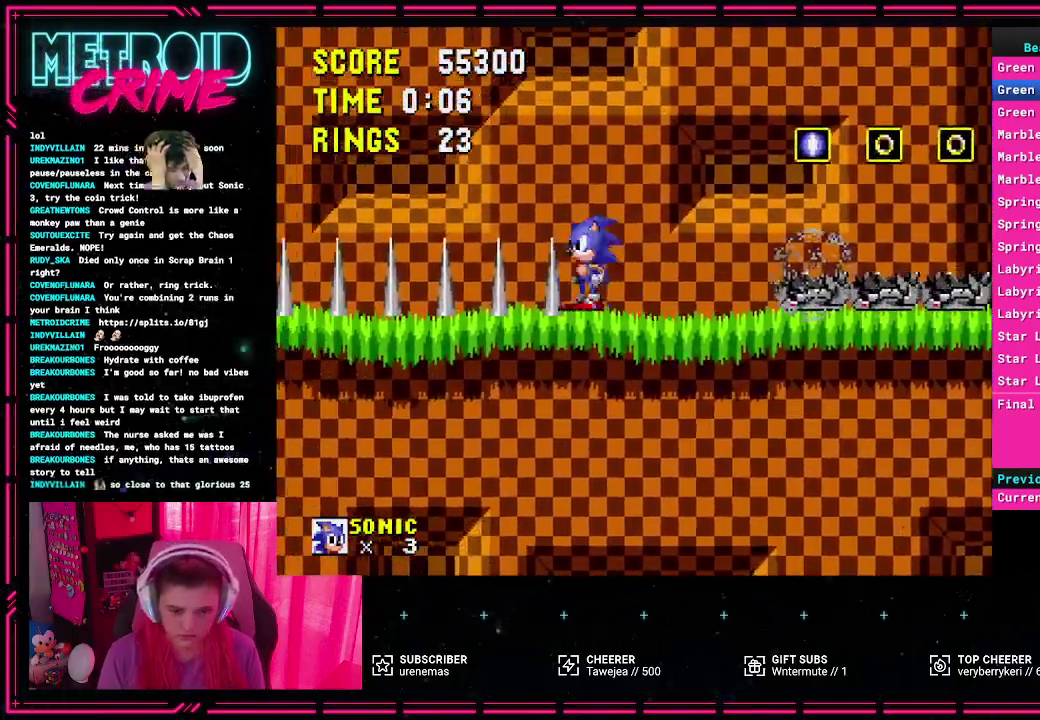
{"buttons": ["DPAD_RIGHT"], "events": [[17, "A", "down"], [333, "A", "up"]]}
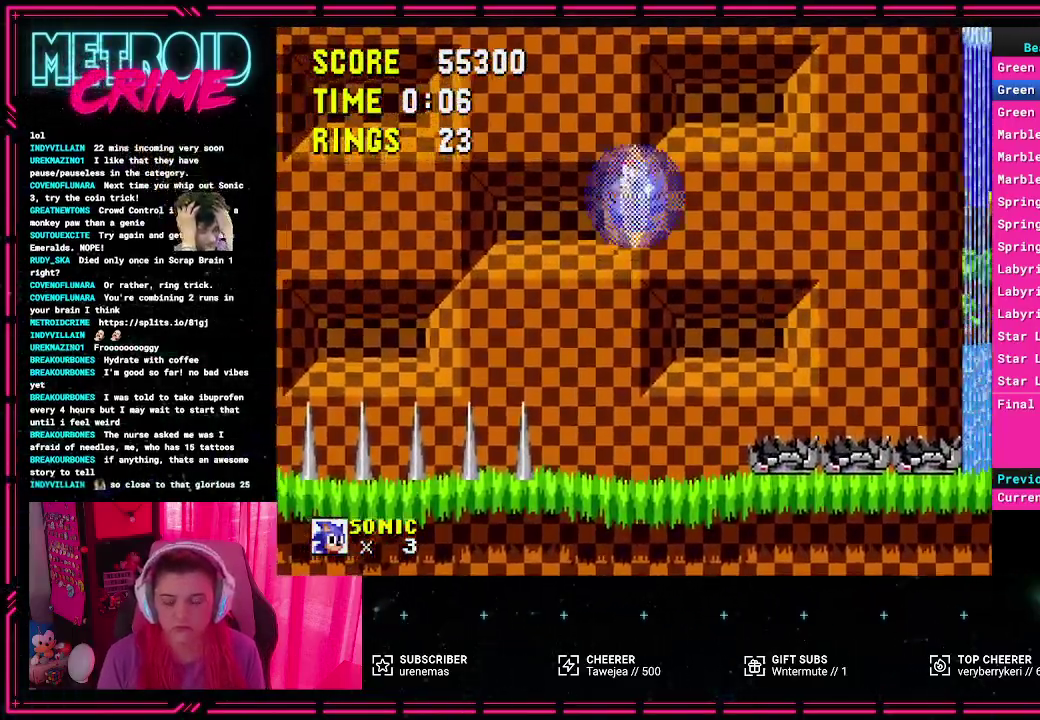
{"buttons": ["DPAD_RIGHT"], "events": []}
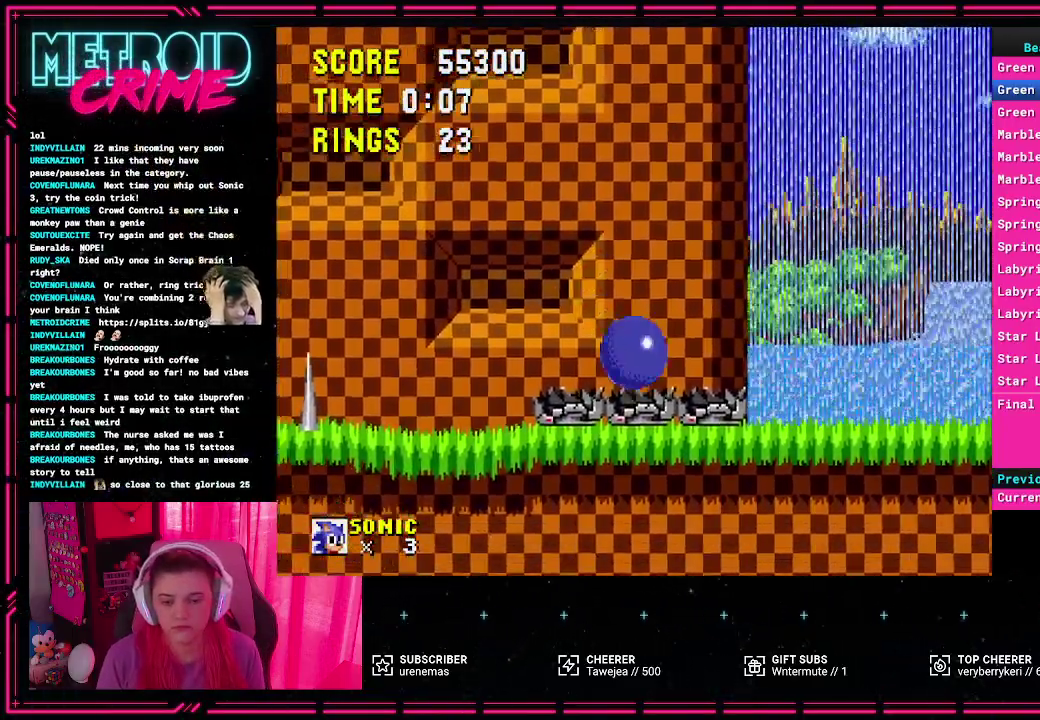
{"buttons": ["DPAD_RIGHT"], "events": []}
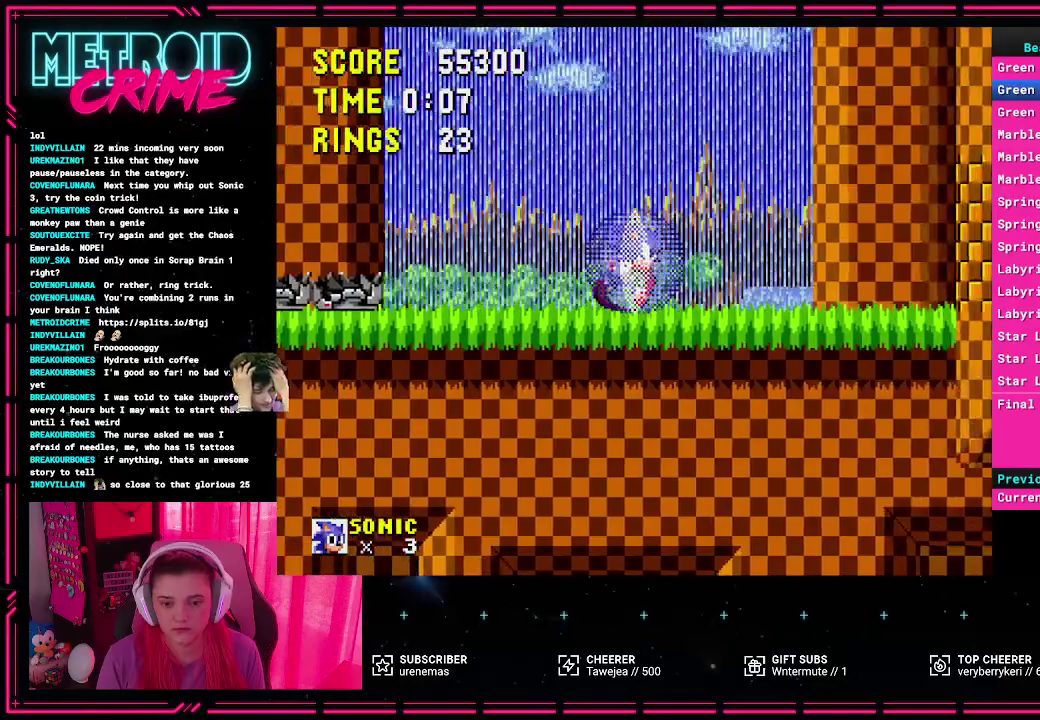
{"buttons": [], "events": [[17, "DPAD_RIGHT", "up"]]}
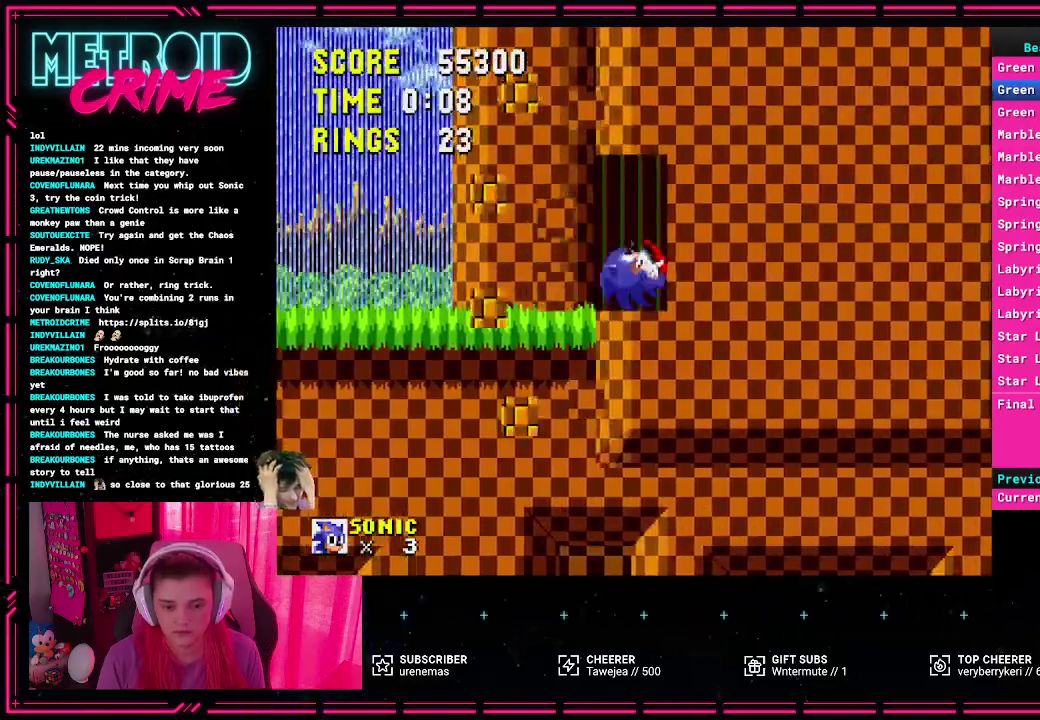
{"buttons": [], "events": []}
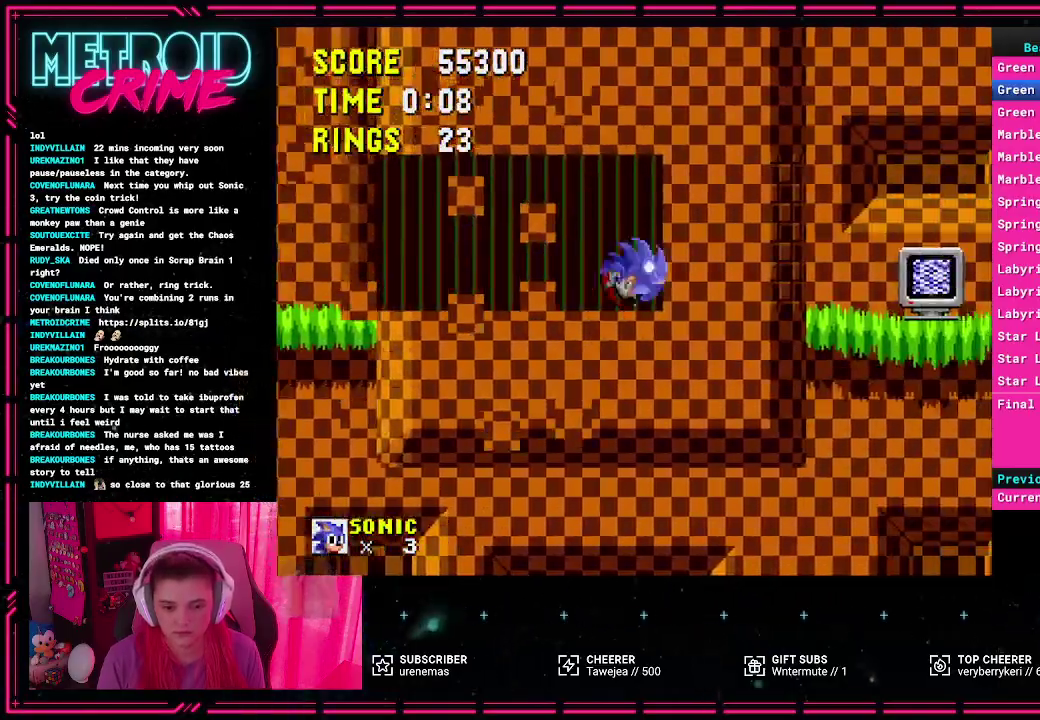
{"buttons": [], "events": [[283, "A", "down"], [367, "A", "up"]]}
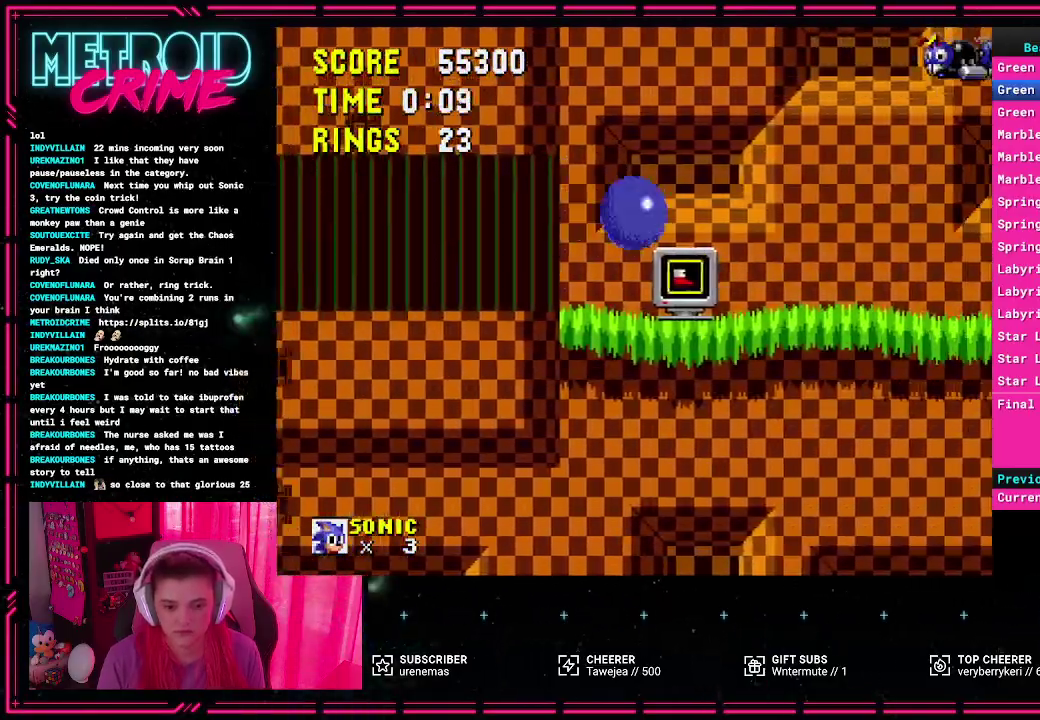
{"buttons": ["DPAD_RIGHT"], "events": [[250, "DPAD_RIGHT", "down"]]}
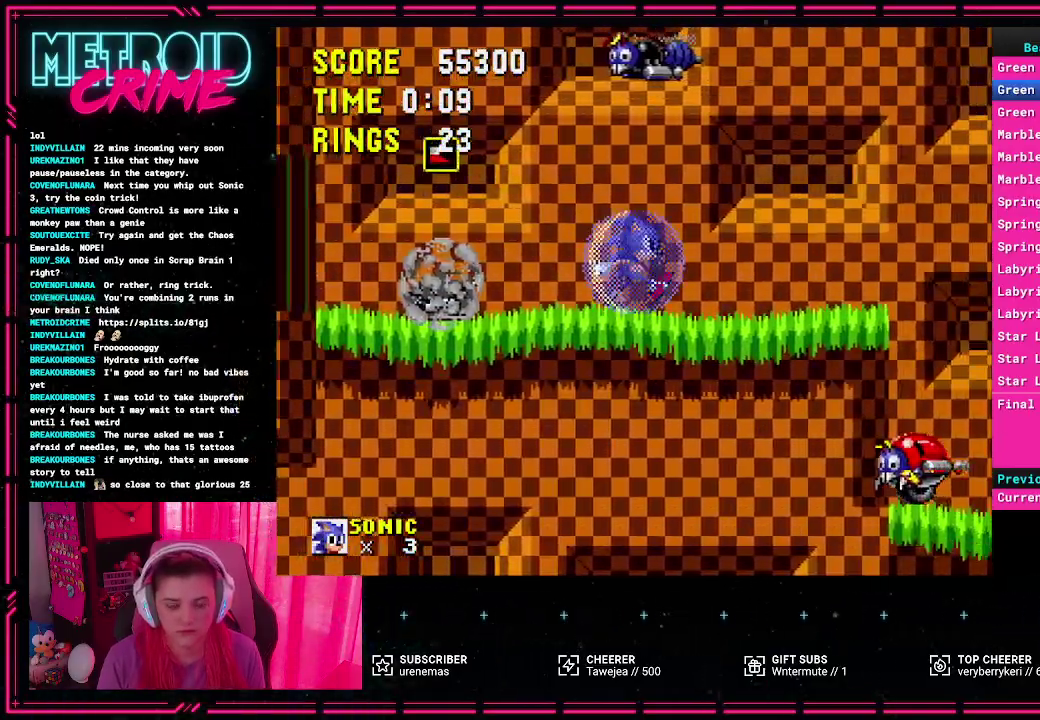
{"buttons": ["A", "DPAD_RIGHT"], "events": [[300, "A", "down"]]}
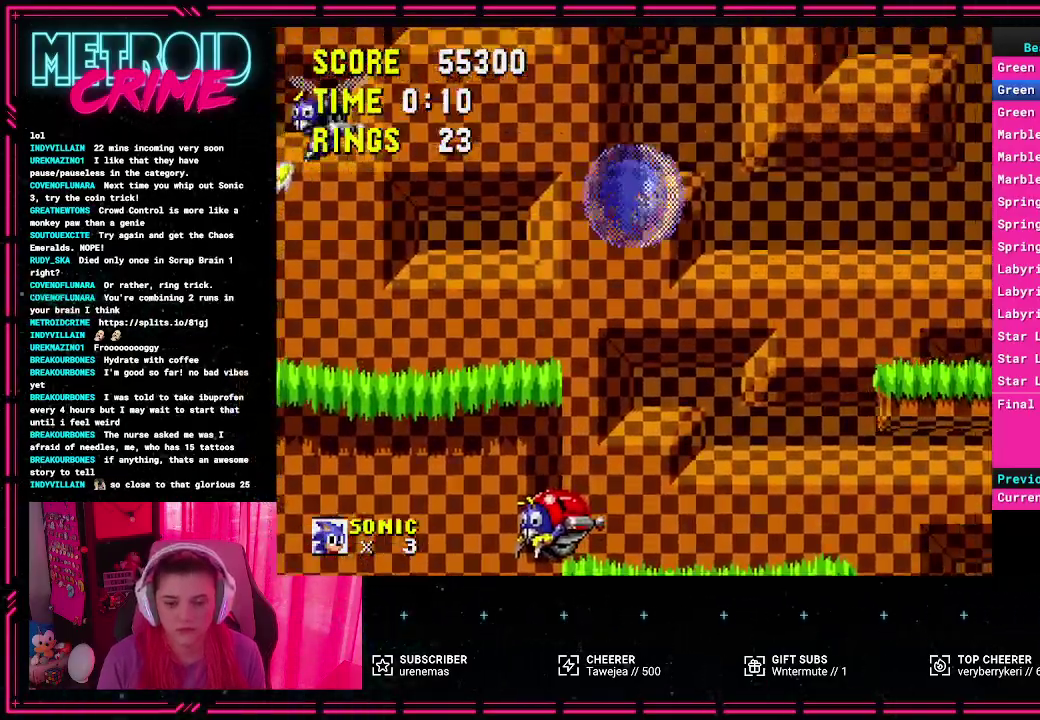
{"buttons": ["DPAD_RIGHT"], "events": [[33, "A", "up"], [267, "DPAD_RIGHT", "up"], [433, "DPAD_RIGHT", "down"]]}
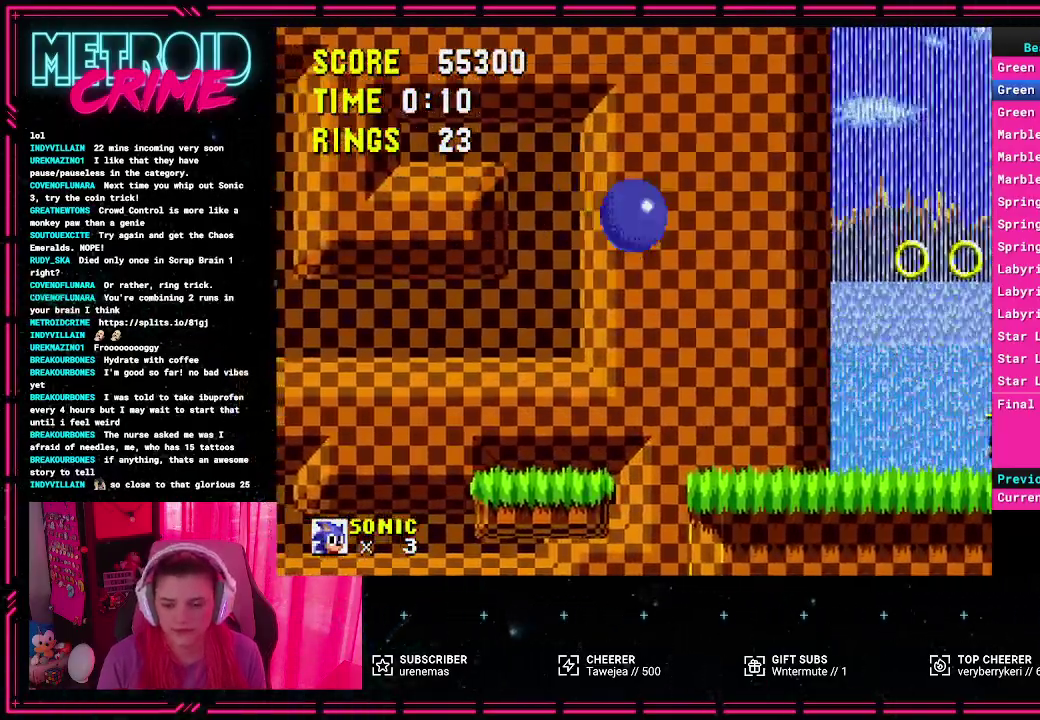
{"buttons": ["A", "DPAD_RIGHT"], "events": [[100, "DPAD_RIGHT", "up"], [267, "A", "down"], [283, "DPAD_RIGHT", "down"]]}
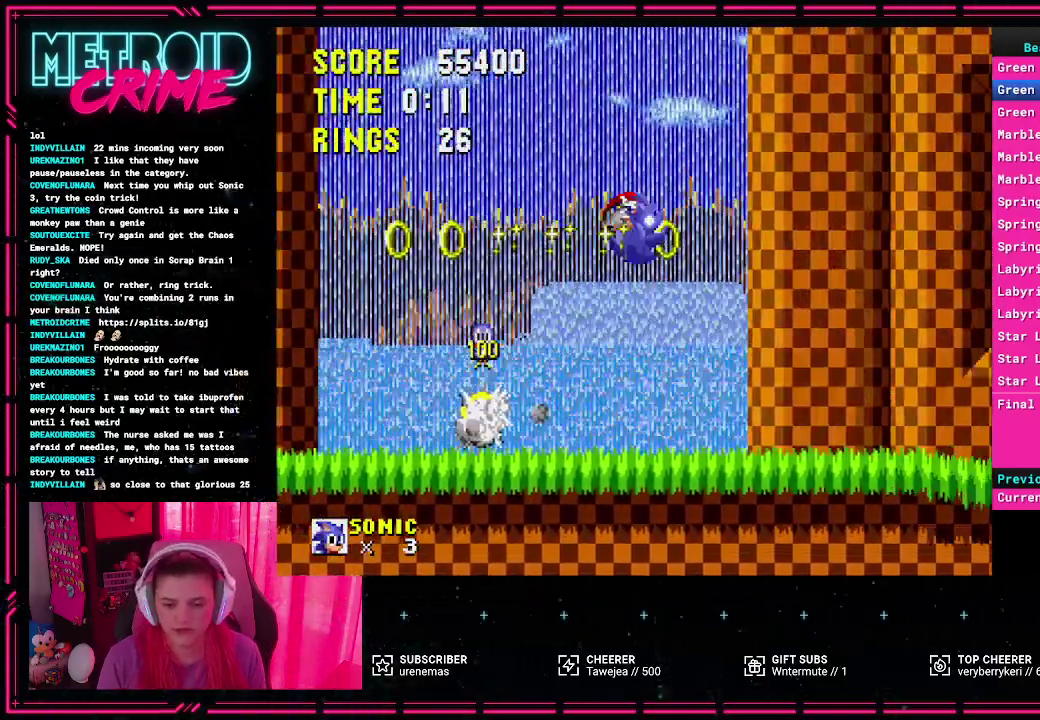
{"buttons": ["DPAD_RIGHT"], "events": [[267, "A", "up"]]}
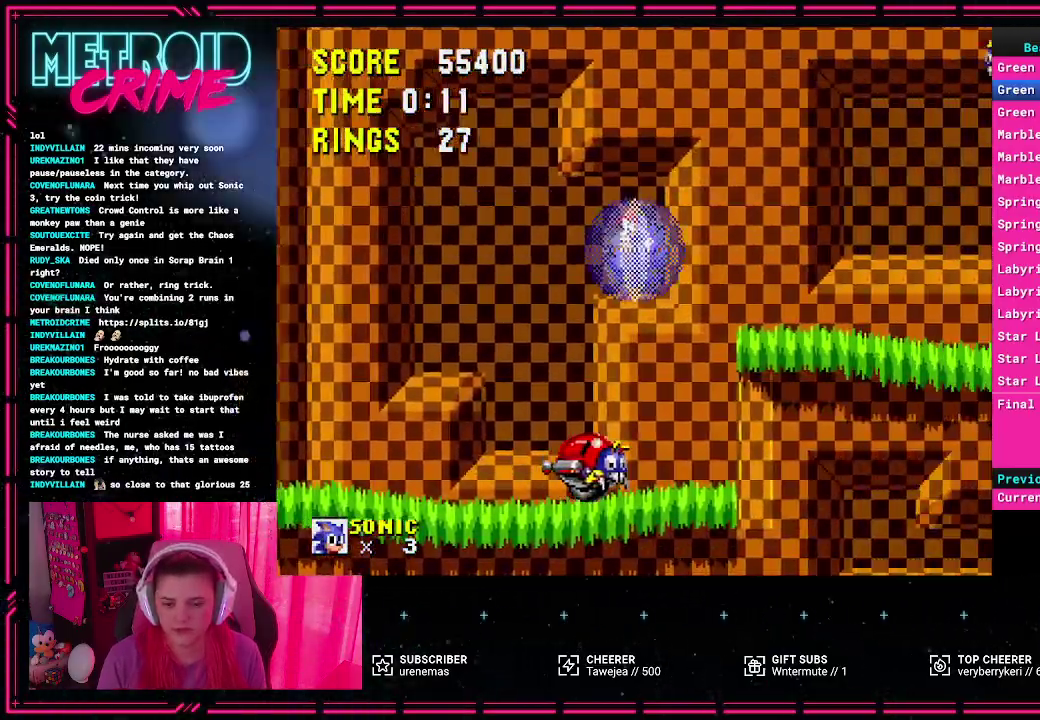
{"buttons": ["A", "DPAD_RIGHT"], "events": [[400, "A", "down"]]}
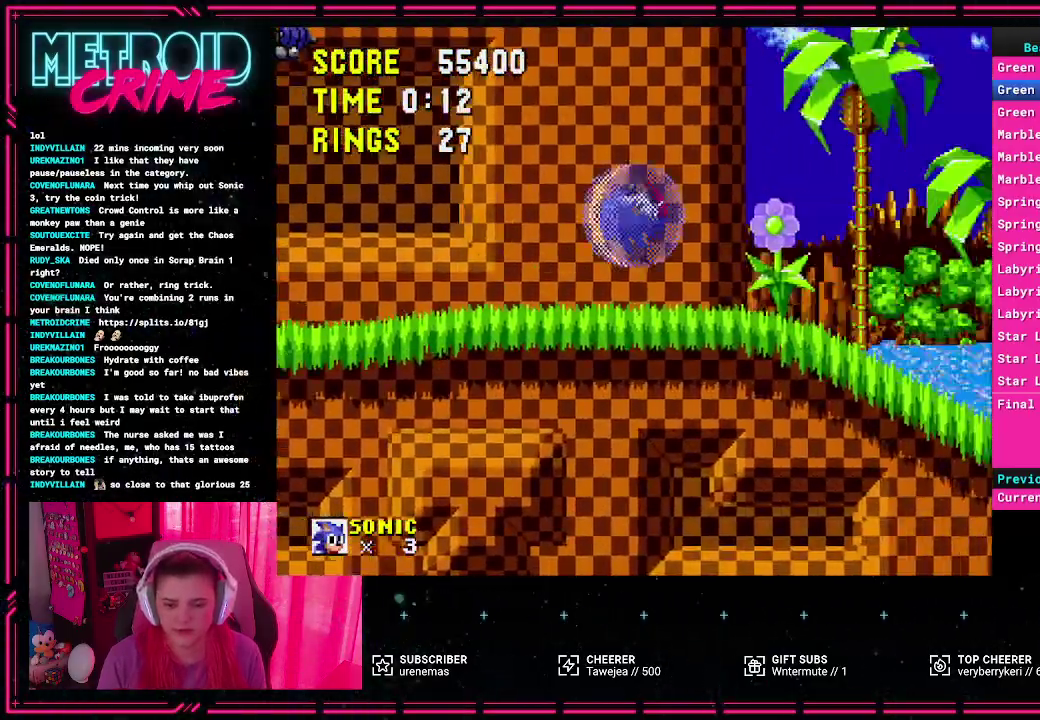
{"buttons": ["A", "DPAD_RIGHT"], "events": []}
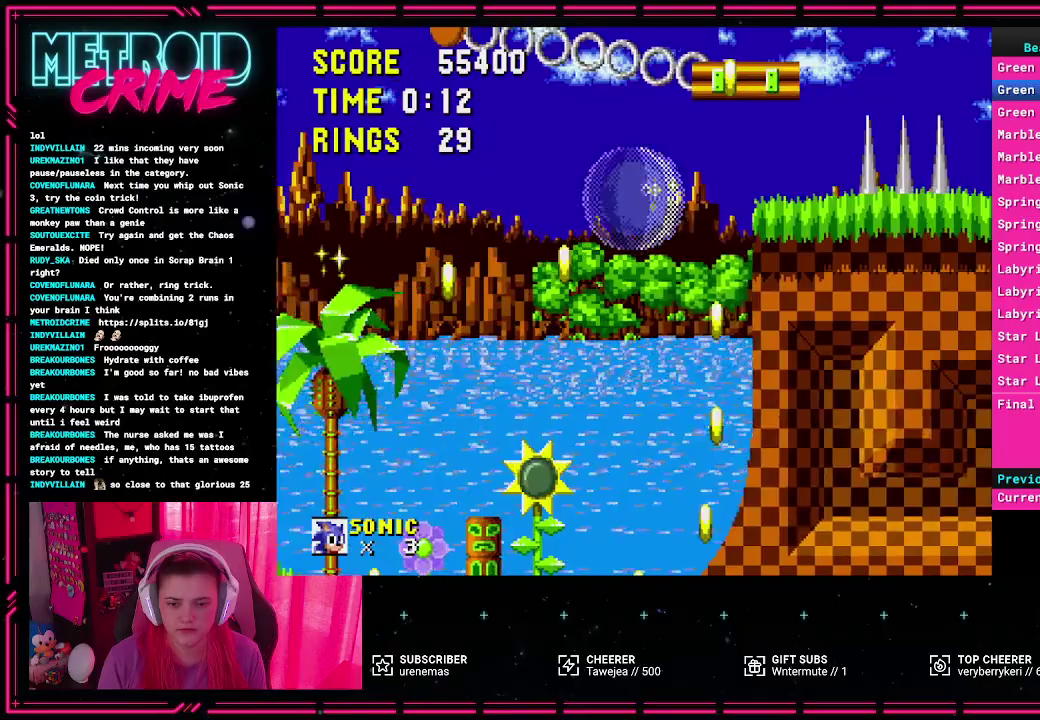
{"buttons": [], "events": [[200, "A", "up"], [267, "DPAD_RIGHT", "up"]]}